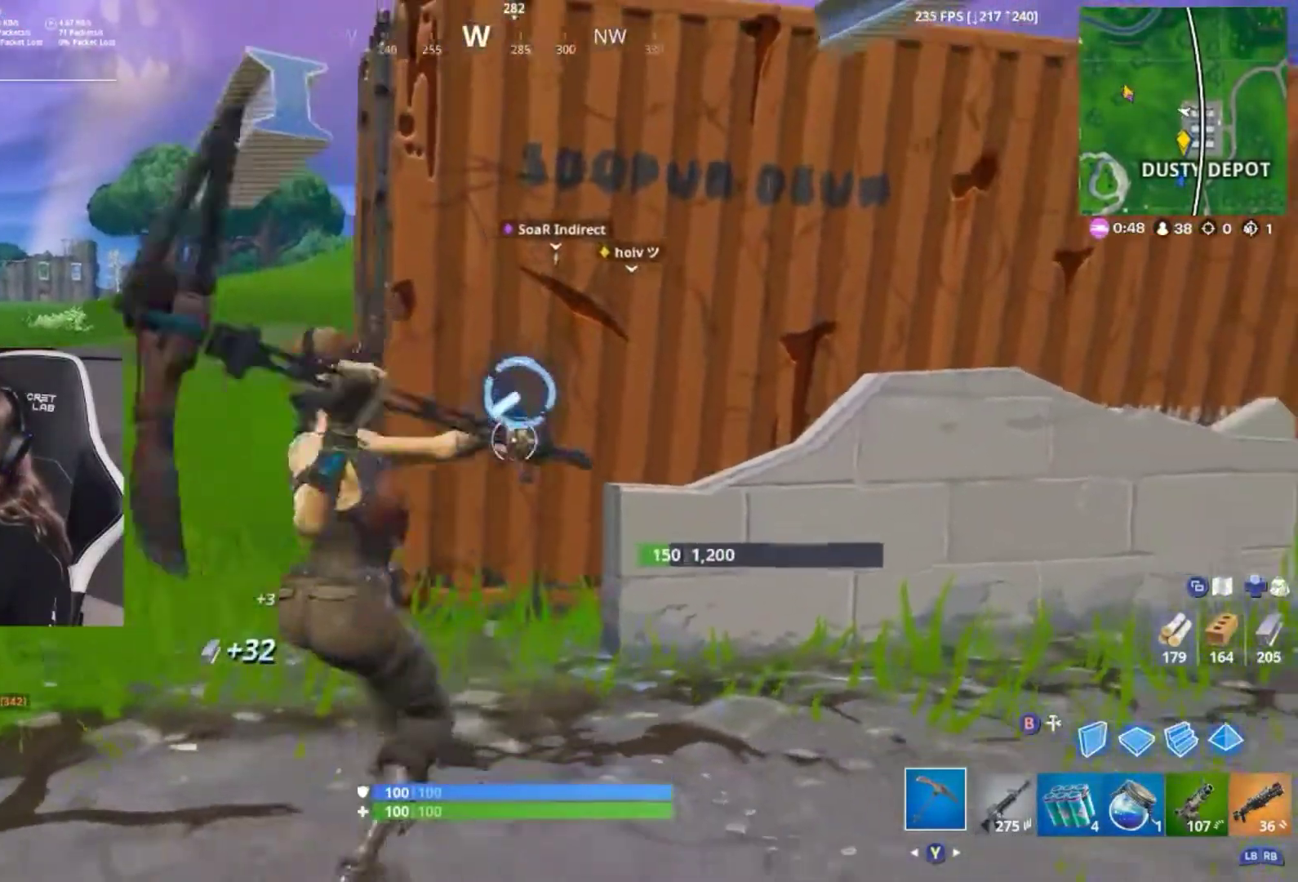
Gameplay with a controller (Xbox layout); each line is a JSON object with the inputs held at the frame after it. "events" lists button and stick changes between this image and that frame as [ms after this image, input, new state], when the widget could be followed in between.
{"buttons": ["R2"], "left_stick": "up-left", "right_stick": "center", "events": [[67, "right_stick", "up"], [233, "right_stick", "right"], [367, "right_stick", "center"], [500, "left_stick", "up-left"]]}
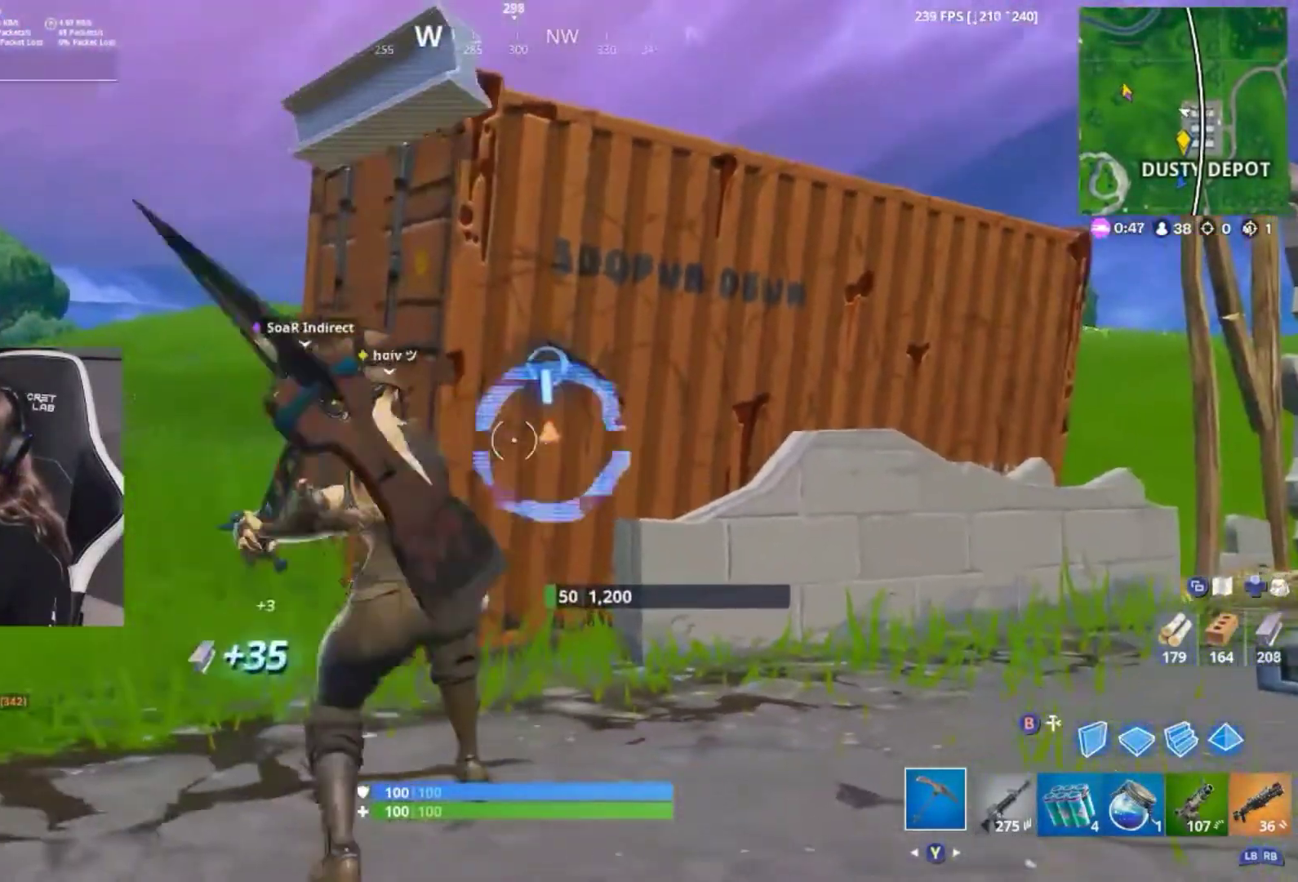
{"buttons": ["A"], "left_stick": "up", "right_stick": "down-left", "events": [[100, "left_stick", "up"], [267, "right_stick", "up-right"], [400, "right_stick", "center"], [433, "R2", "up"], [467, "A", "down"], [467, "right_stick", "down-left"]]}
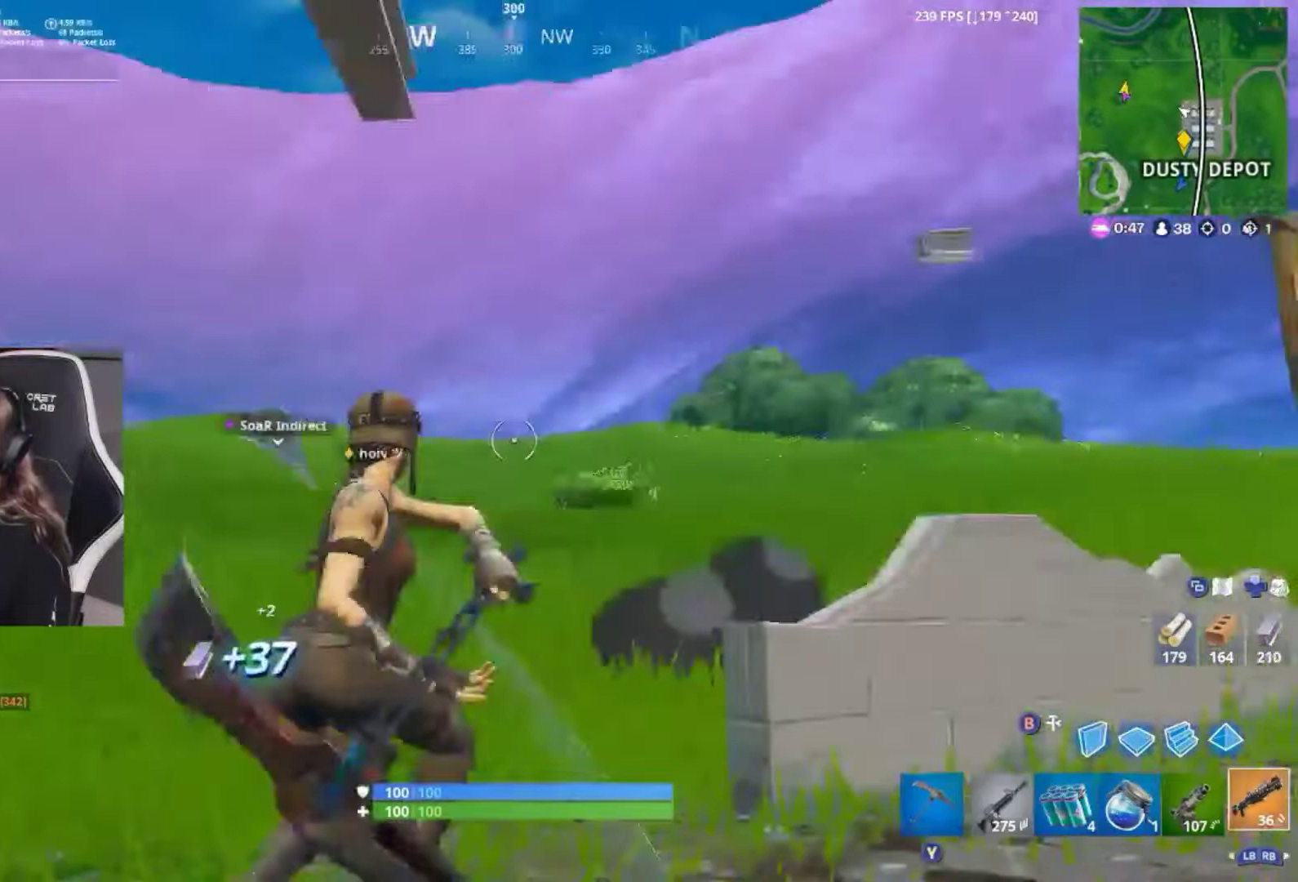
{"buttons": [], "left_stick": "up-right", "right_stick": "center", "events": [[33, "A", "up"], [33, "R1", "down"], [100, "R1", "up"], [200, "right_stick", "center"], [333, "left_stick", "up-right"]]}
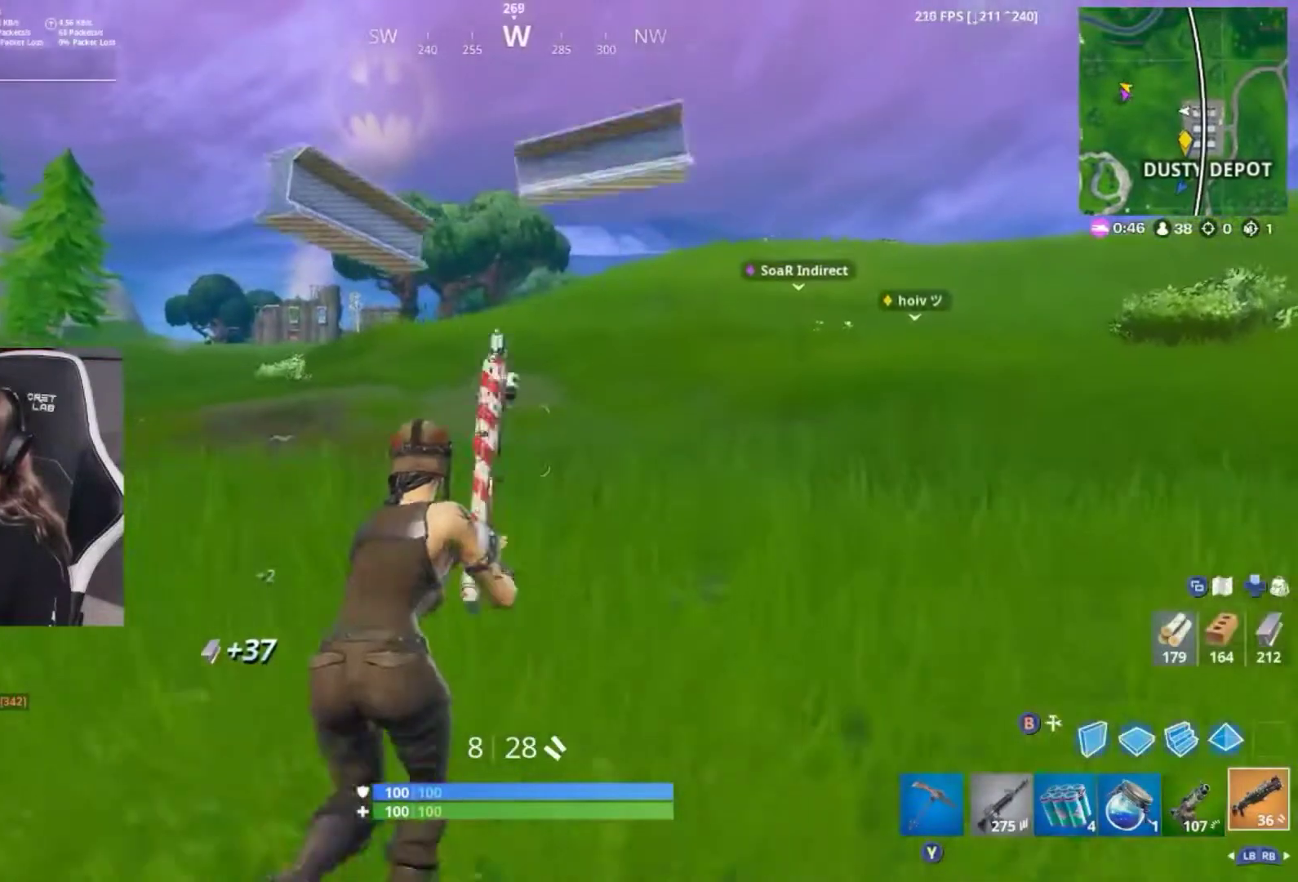
{"buttons": [], "left_stick": "center", "right_stick": "center", "events": [[233, "A", "down"], [333, "A", "up"], [367, "left_stick", "center"]]}
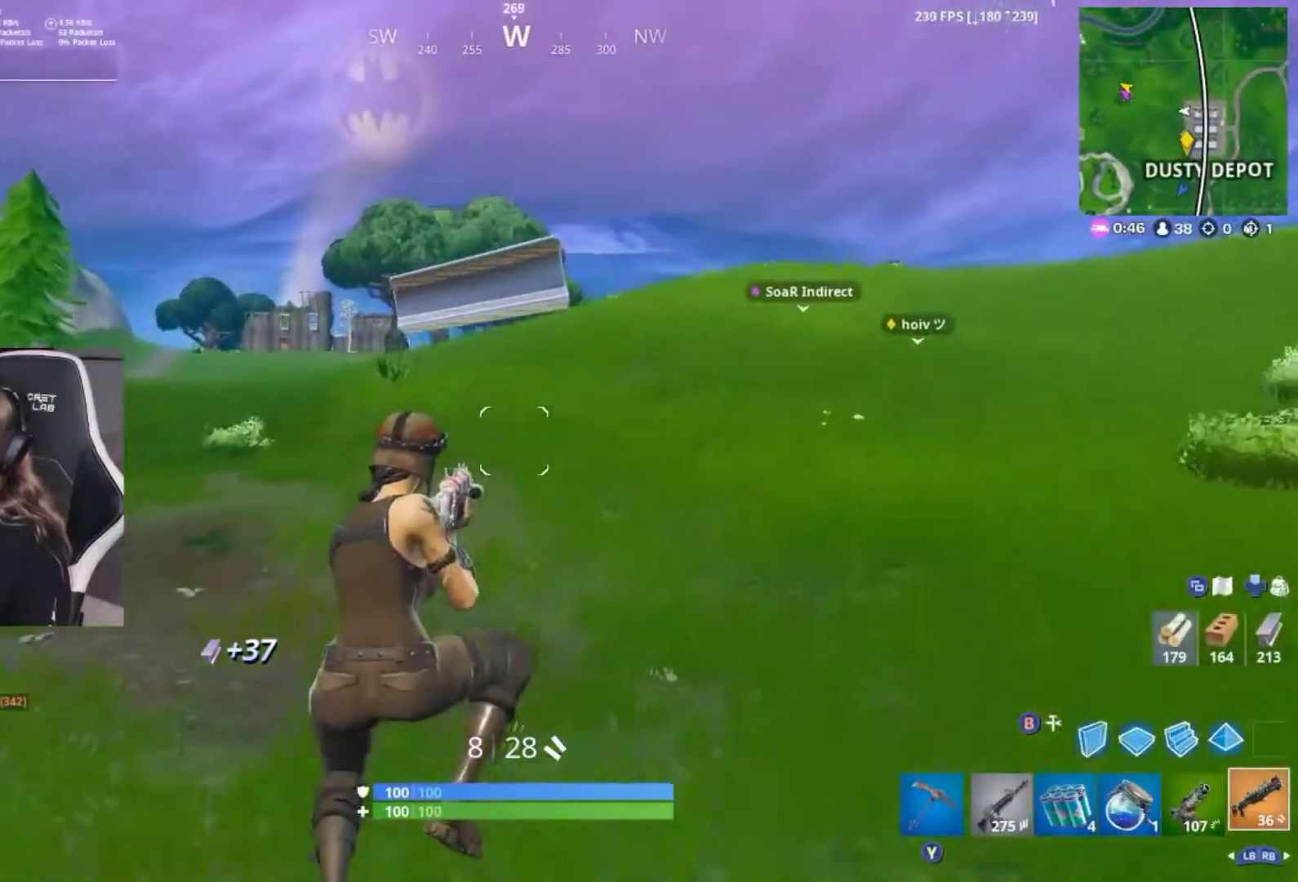
{"buttons": ["DPAD_LEFT"], "left_stick": "center", "right_stick": "center", "events": [[133, "DPAD_LEFT", "down"], [200, "DPAD_LEFT", "up"], [267, "DPAD_LEFT", "down"], [333, "DPAD_LEFT", "up"], [500, "DPAD_LEFT", "down"]]}
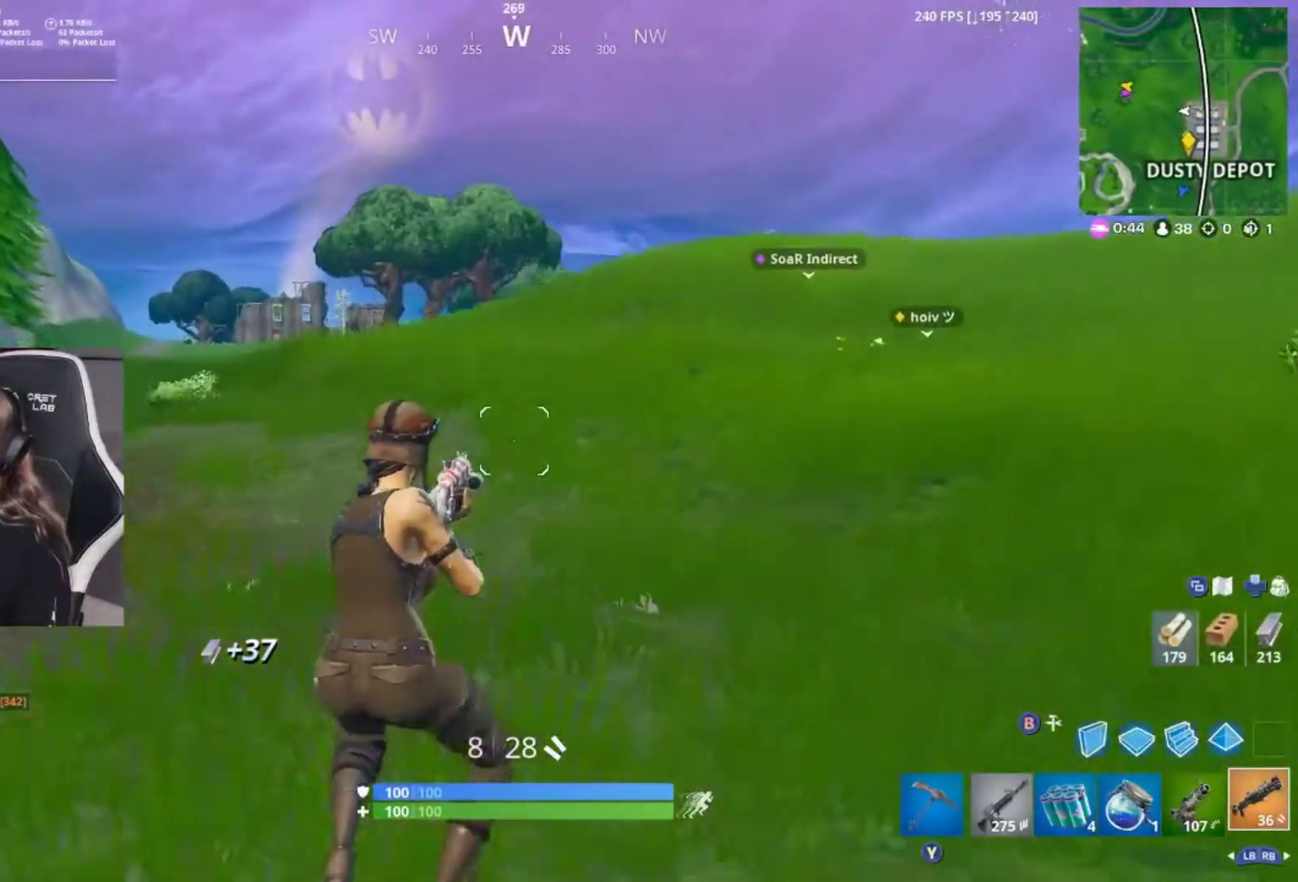
{"buttons": [], "left_stick": "center", "right_stick": "right", "events": [[100, "DPAD_LEFT", "up"], [433, "right_stick", "right"]]}
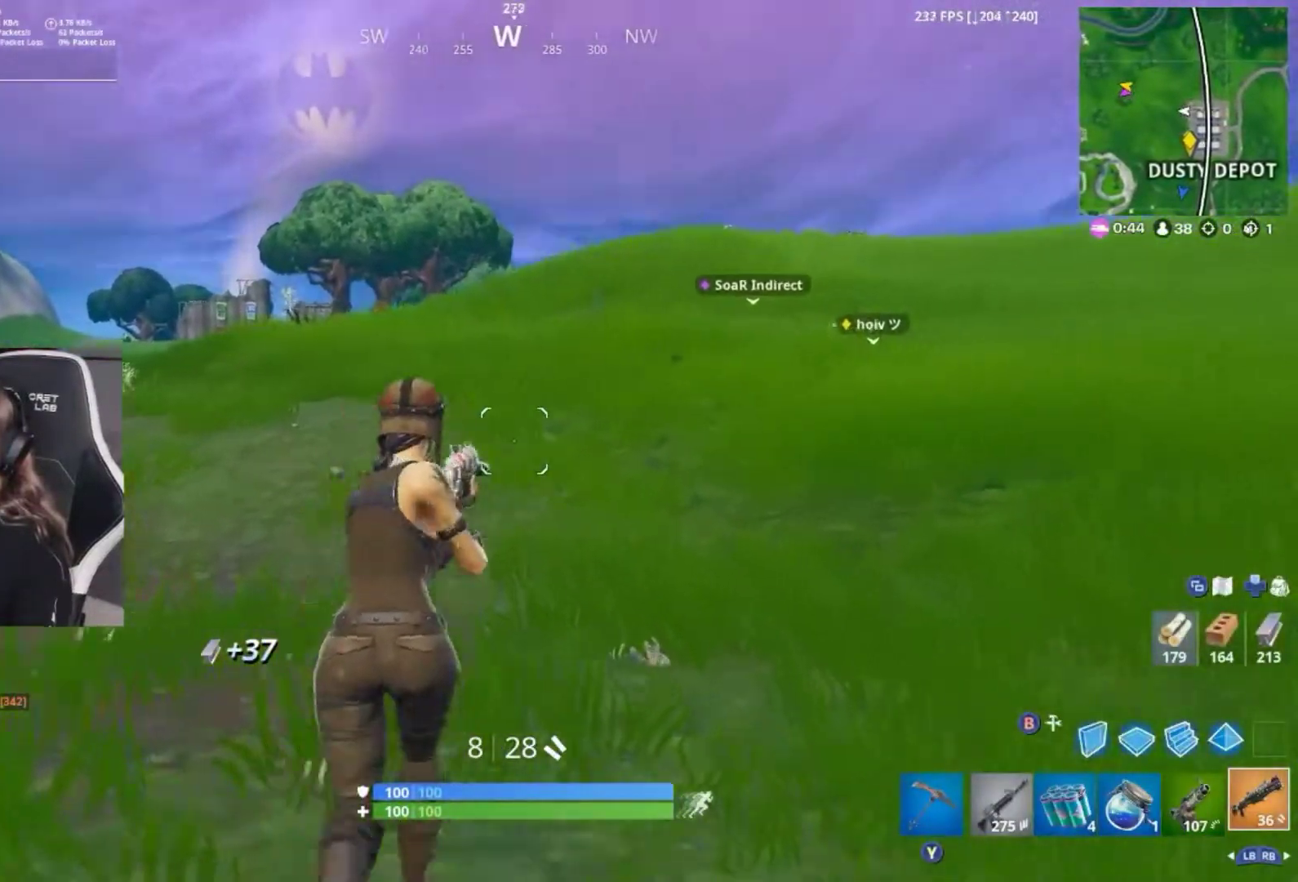
{"buttons": [], "left_stick": "center", "right_stick": "center", "events": [[100, "DPAD_LEFT", "down"], [100, "right_stick", "center"], [133, "DPAD_LEFT", "up"], [267, "DPAD_LEFT", "down"], [333, "DPAD_LEFT", "up"], [367, "DPAD_LEFT", "down"], [467, "DPAD_LEFT", "up"]]}
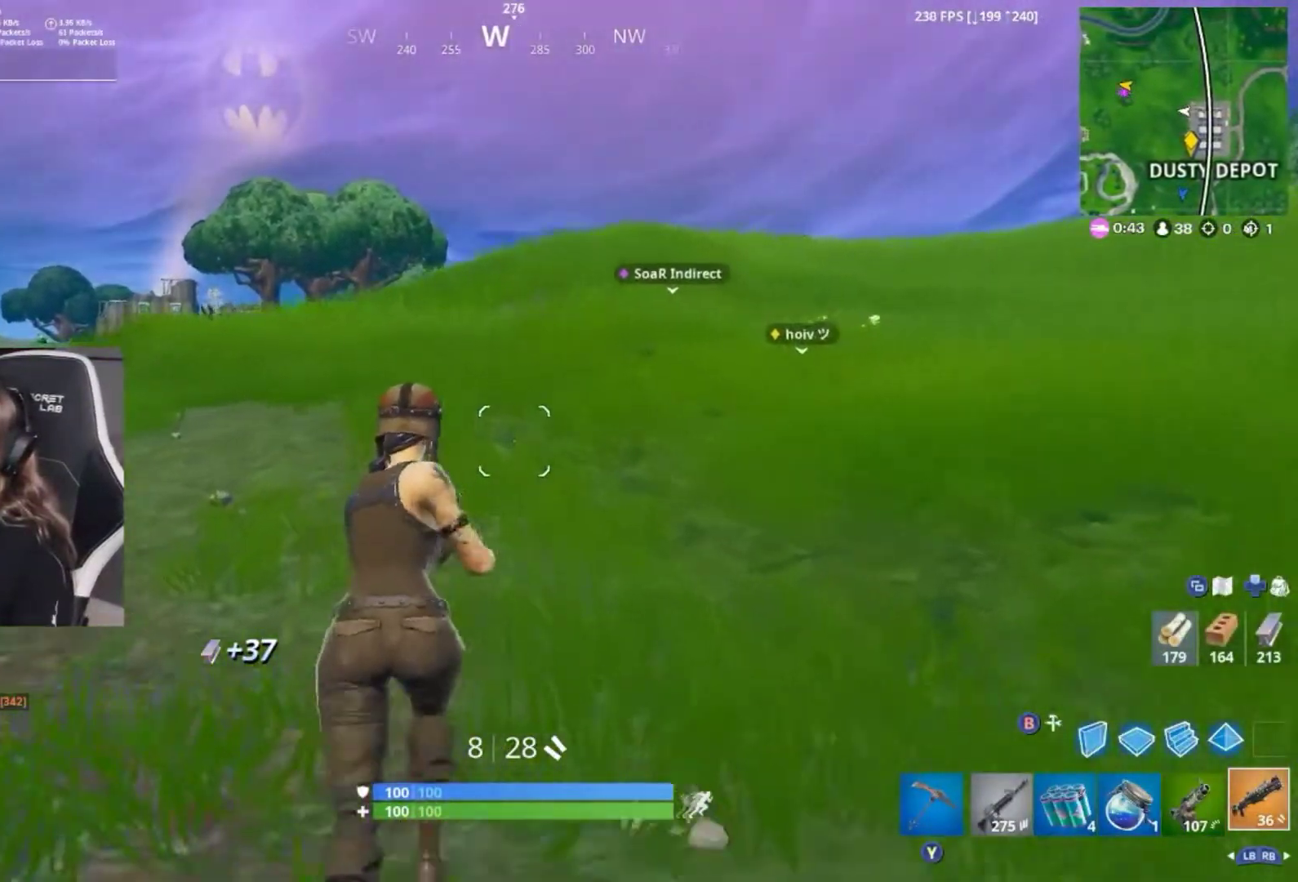
{"buttons": [], "left_stick": "center", "right_stick": "right", "events": [[33, "DPAD_LEFT", "down"], [100, "DPAD_LEFT", "up"], [467, "right_stick", "right"]]}
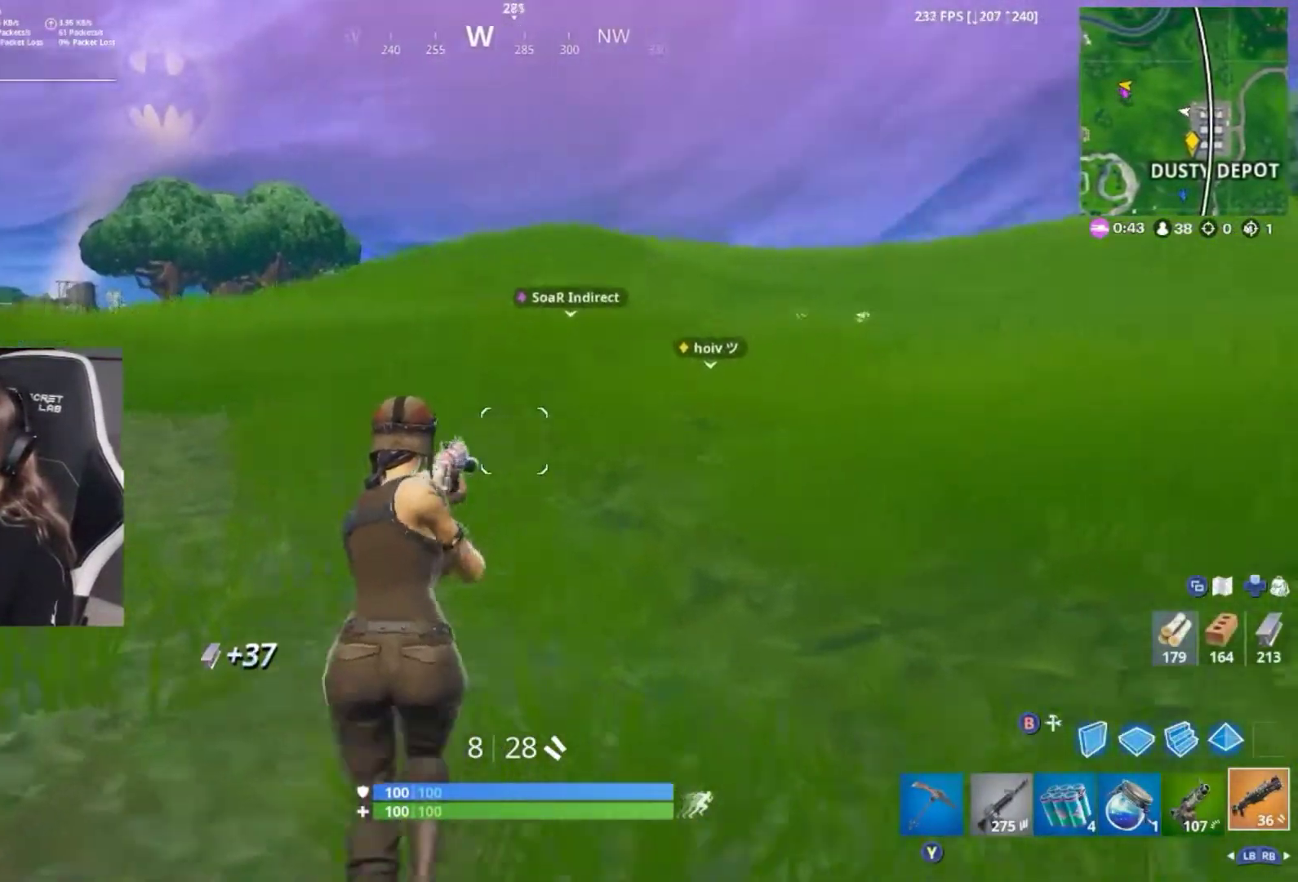
{"buttons": [], "left_stick": "center", "right_stick": "center", "events": [[133, "DPAD_LEFT", "down"], [133, "right_stick", "center"], [167, "DPAD_LEFT", "up"], [300, "DPAD_LEFT", "down"], [367, "DPAD_LEFT", "up"], [467, "DPAD_LEFT", "down"], [500, "DPAD_LEFT", "up"]]}
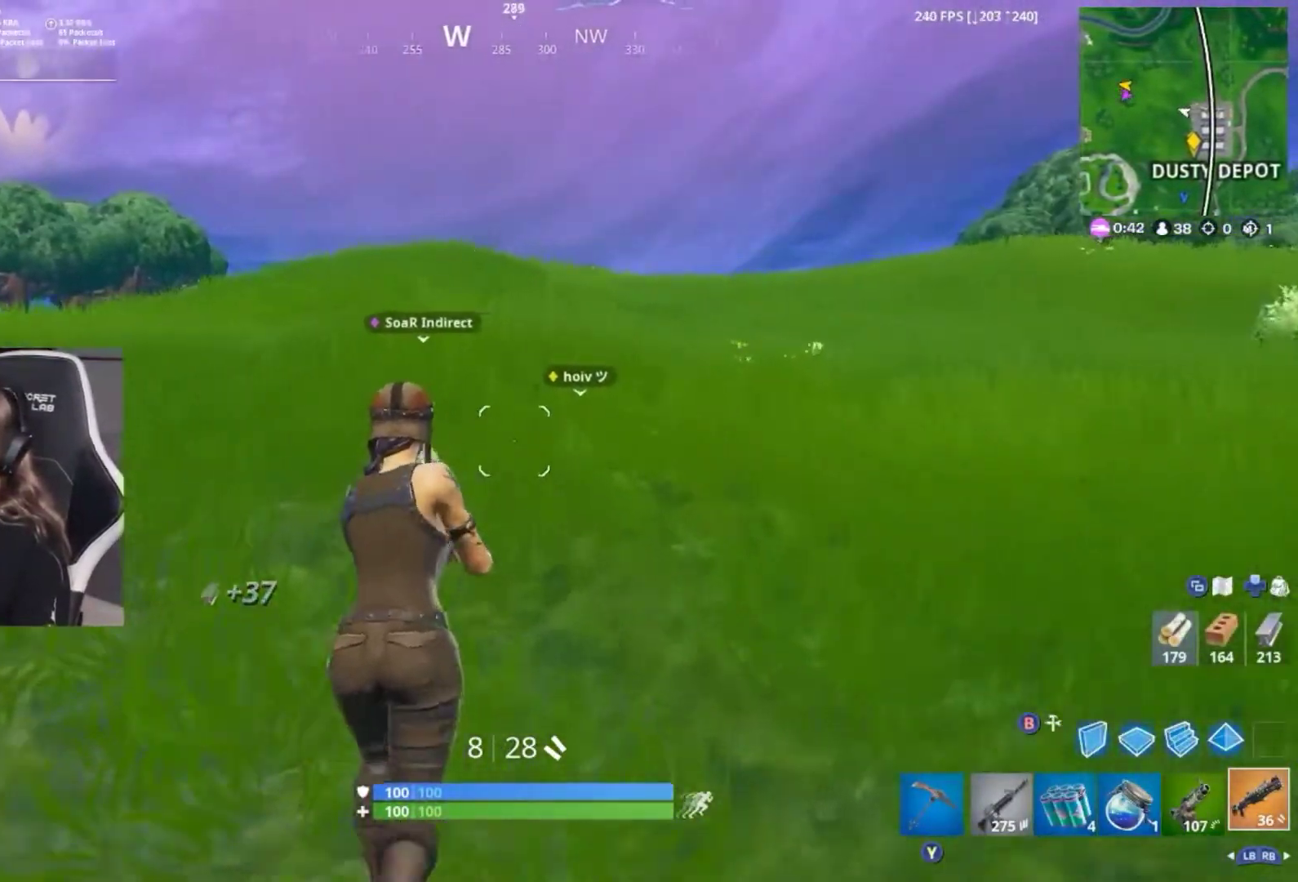
{"buttons": [], "left_stick": "center", "right_stick": "center", "events": [[200, "right_stick", "left"], [367, "A", "down"], [467, "right_stick", "center"], [500, "A", "up"]]}
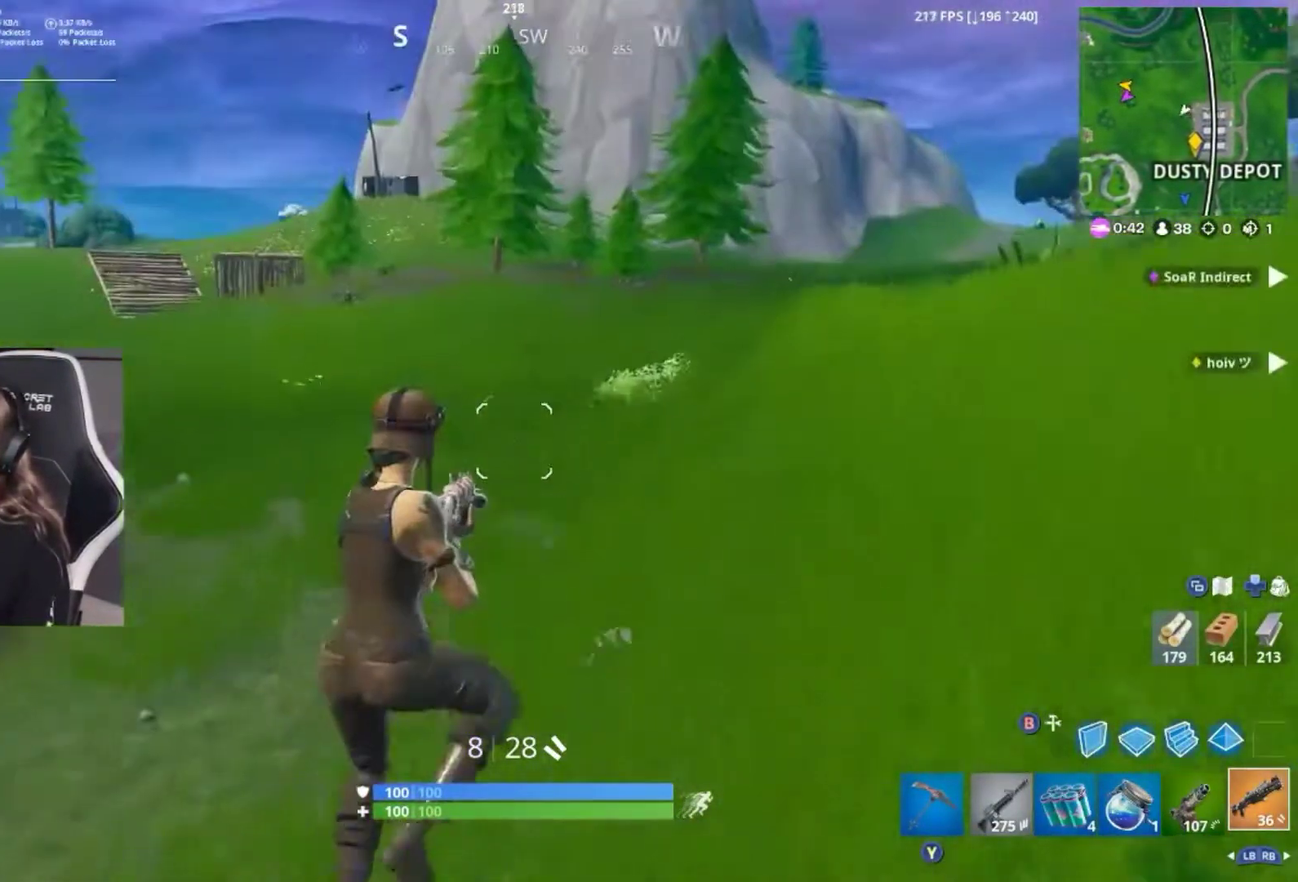
{"buttons": [], "left_stick": "center", "right_stick": "center", "events": [[233, "right_stick", "left"], [433, "right_stick", "center"]]}
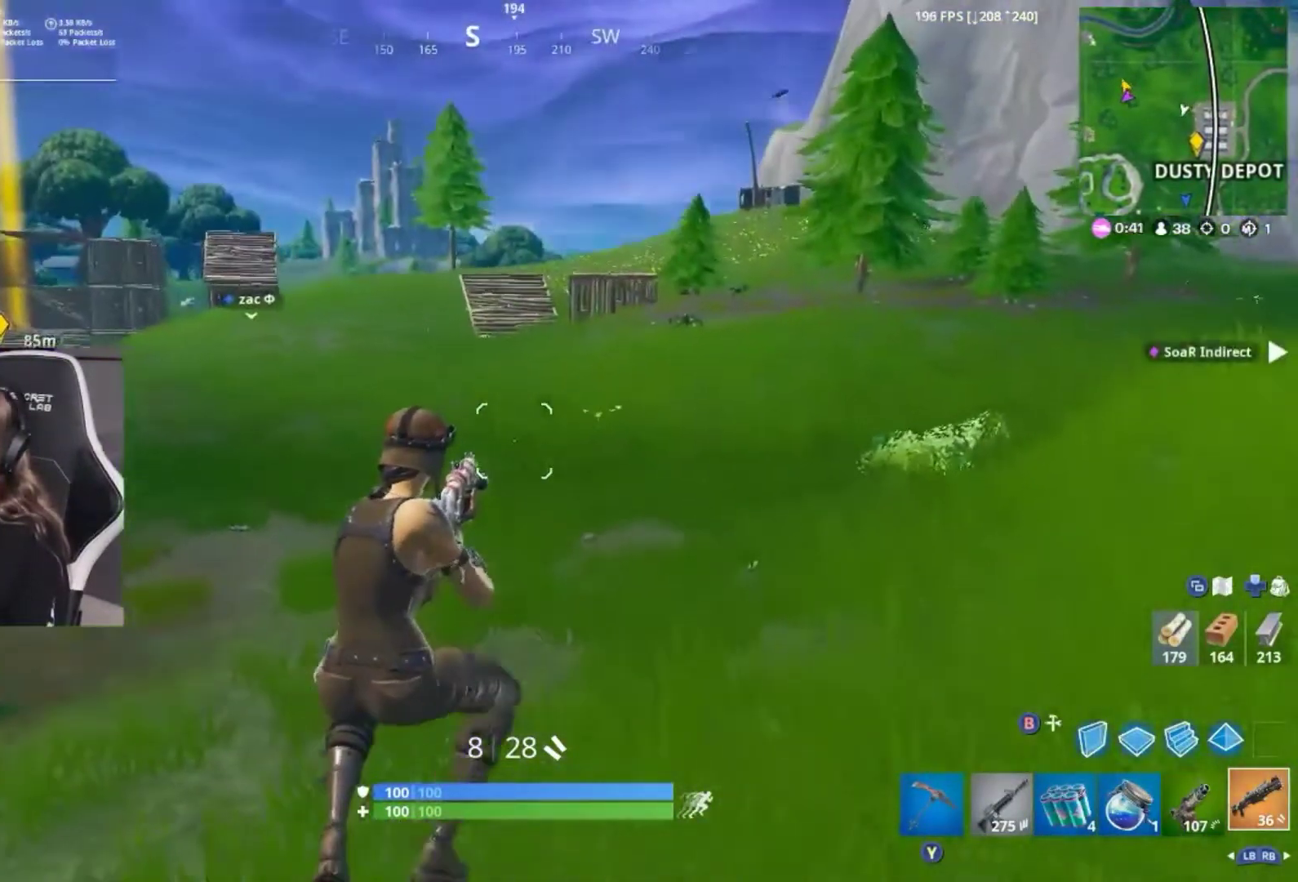
{"buttons": [], "left_stick": "center", "right_stick": "center", "events": [[233, "A", "down"], [367, "A", "up"]]}
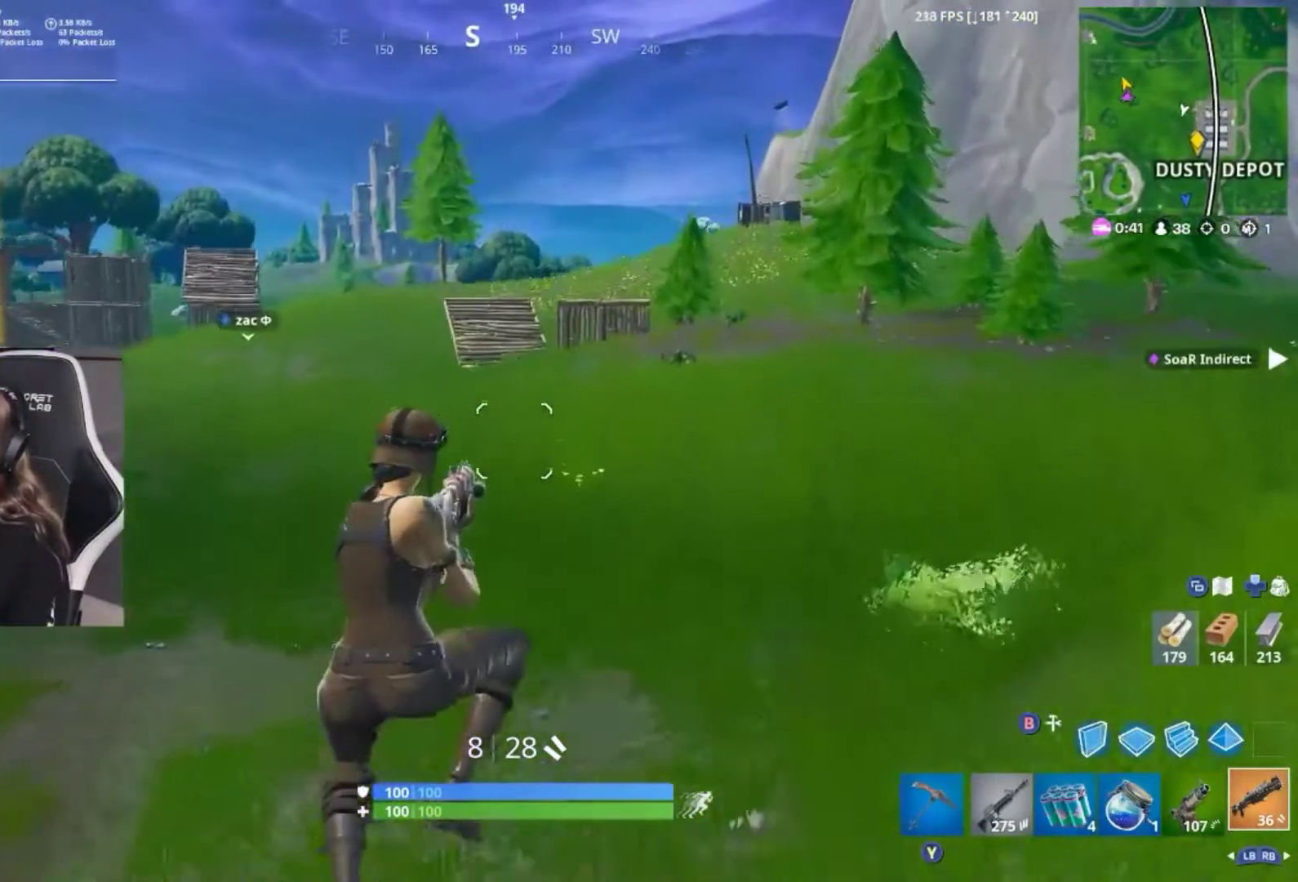
{"buttons": [], "left_stick": "up", "right_stick": "center"}
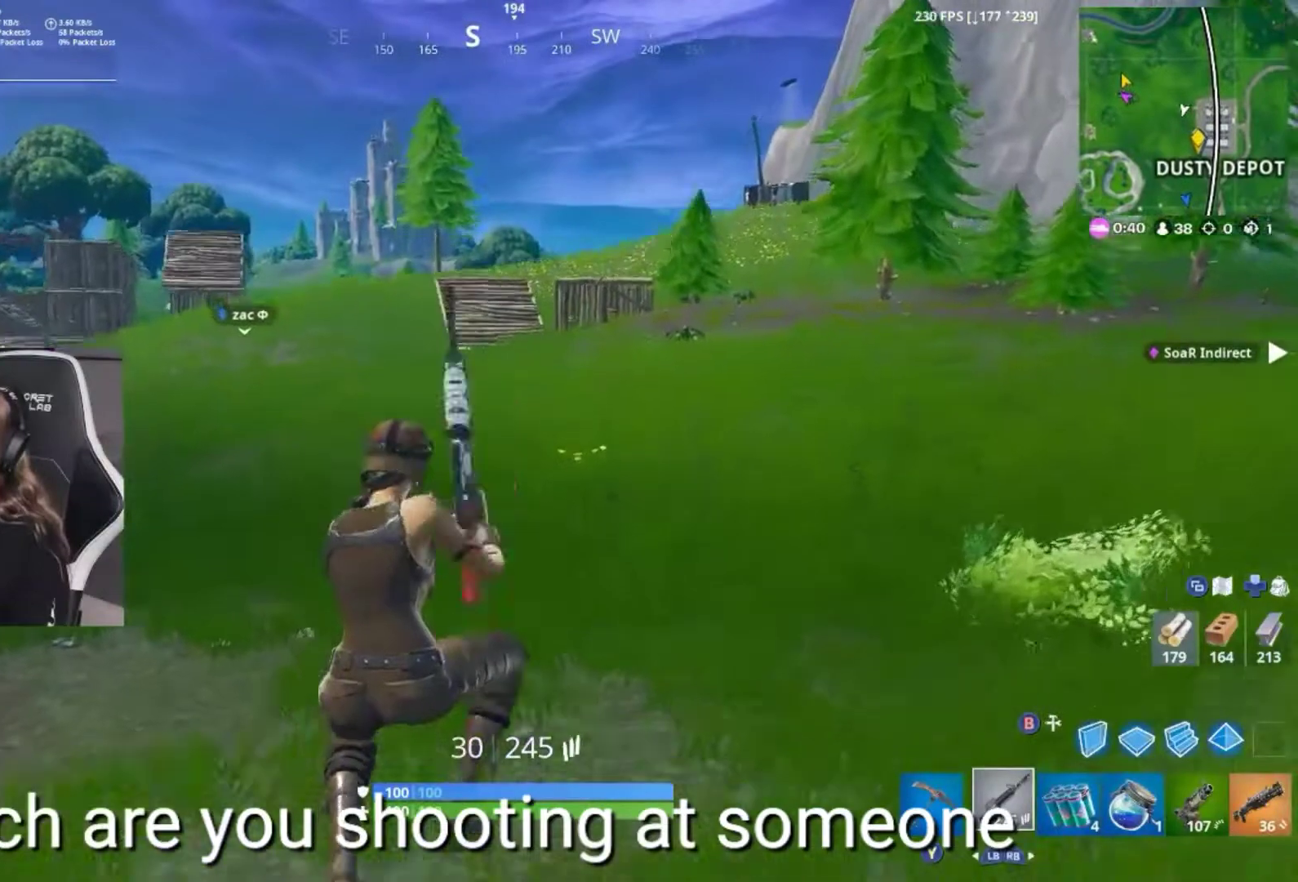
{"buttons": [], "left_stick": "up-right", "right_stick": "center"}
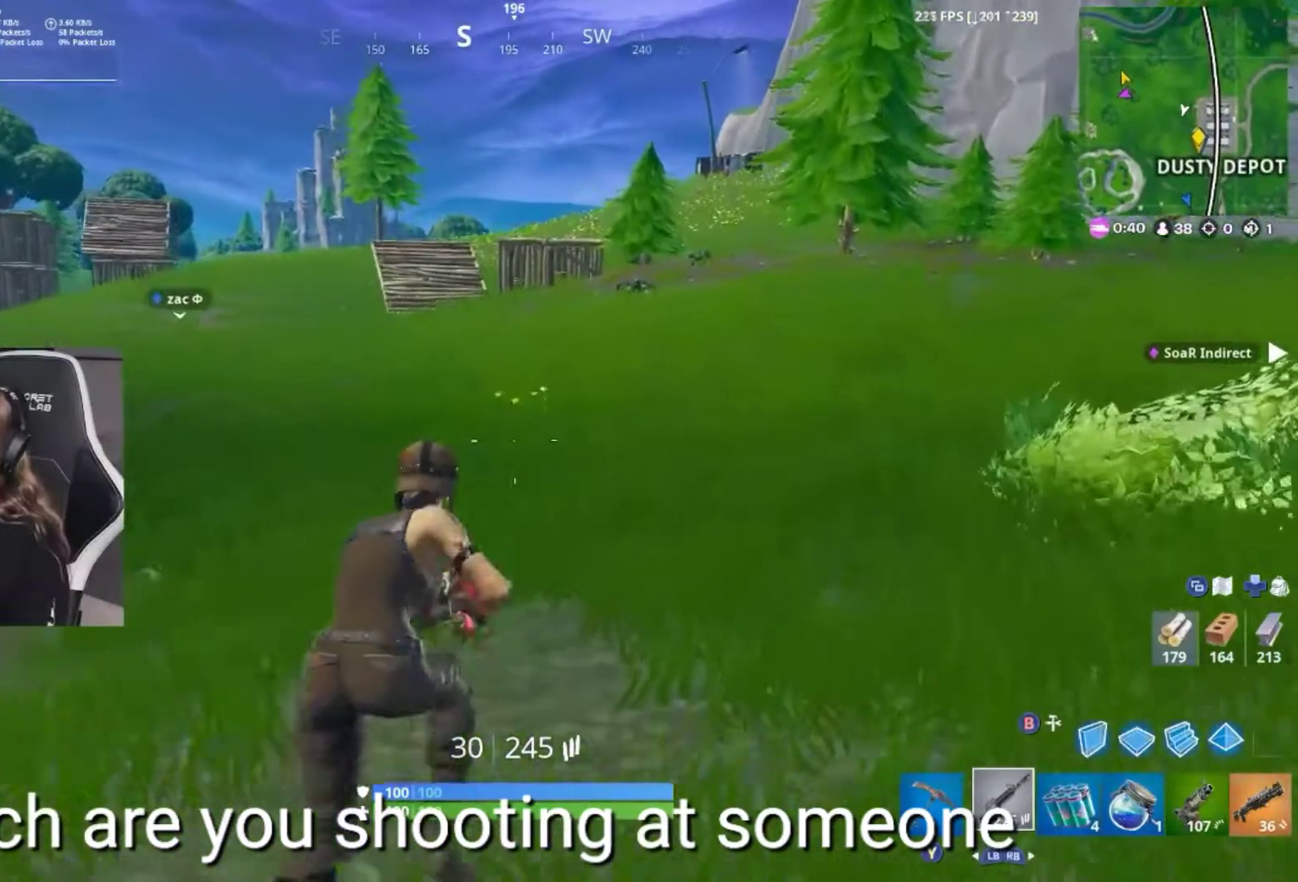
{"buttons": [], "left_stick": "up-right", "right_stick": "center", "events": []}
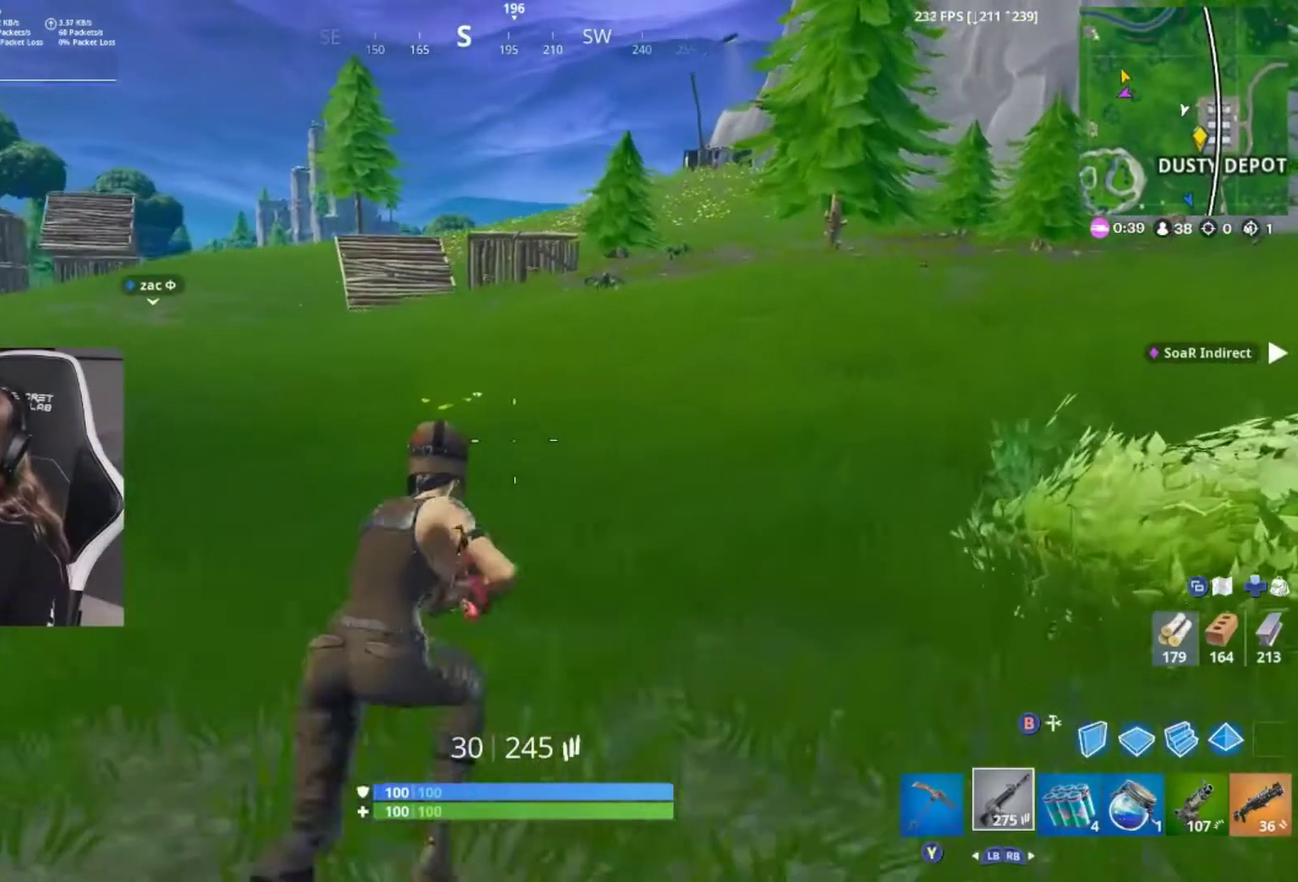
{"buttons": [], "left_stick": "up-right", "right_stick": "center", "events": []}